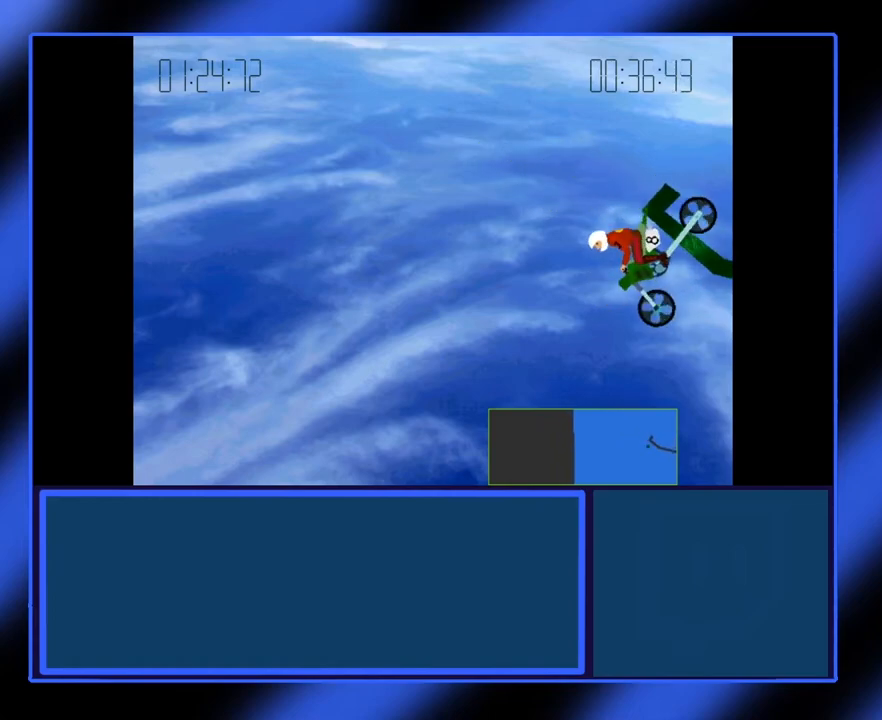
Gameplay with keyboard; each line is a JSON object with the keys held at the frame after it. "events" lists presses ("down") and releases ("up") of "alt", "ctrl", "down", "escape", "left", "return", "right", "shift", "space", "tab" and "up" between this image and that frame as [ms after this image, input, new state], when the widget could be followed in between. No other keys are recorded. Mouse input is not recorded.
{"keys": ["up"], "events": [[50, "right", "down"], [450, "right", "up"]]}
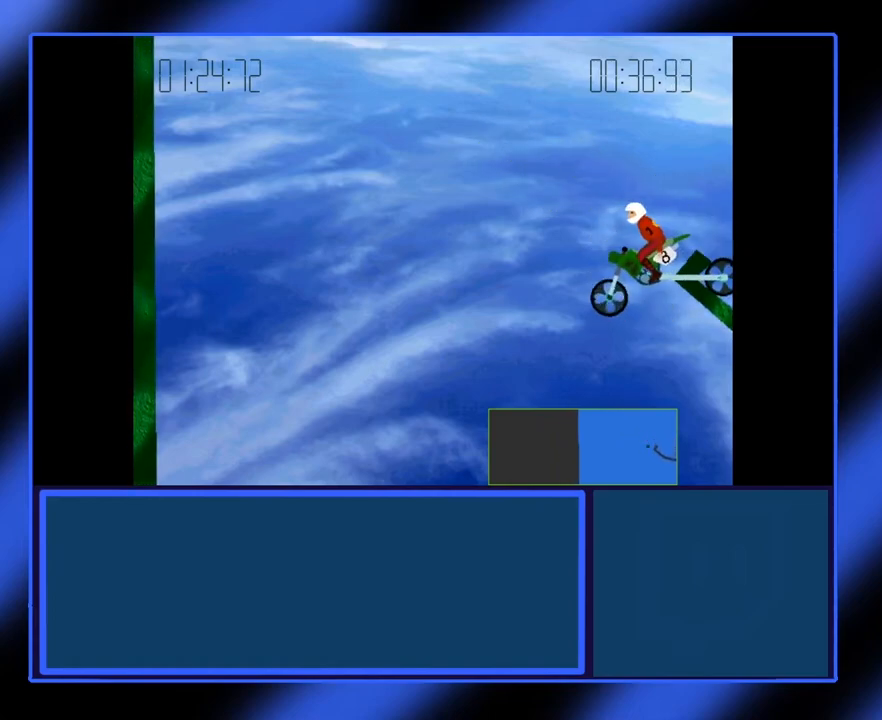
{"keys": [], "events": [[450, "up", "up"]]}
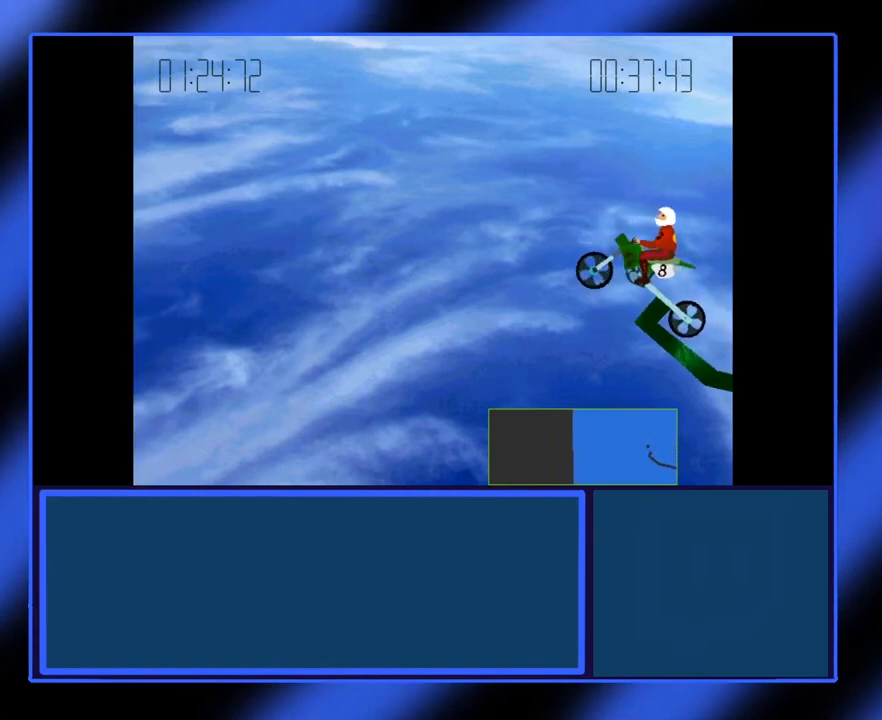
{"keys": [], "events": [[83, "space", "down"], [183, "space", "up"]]}
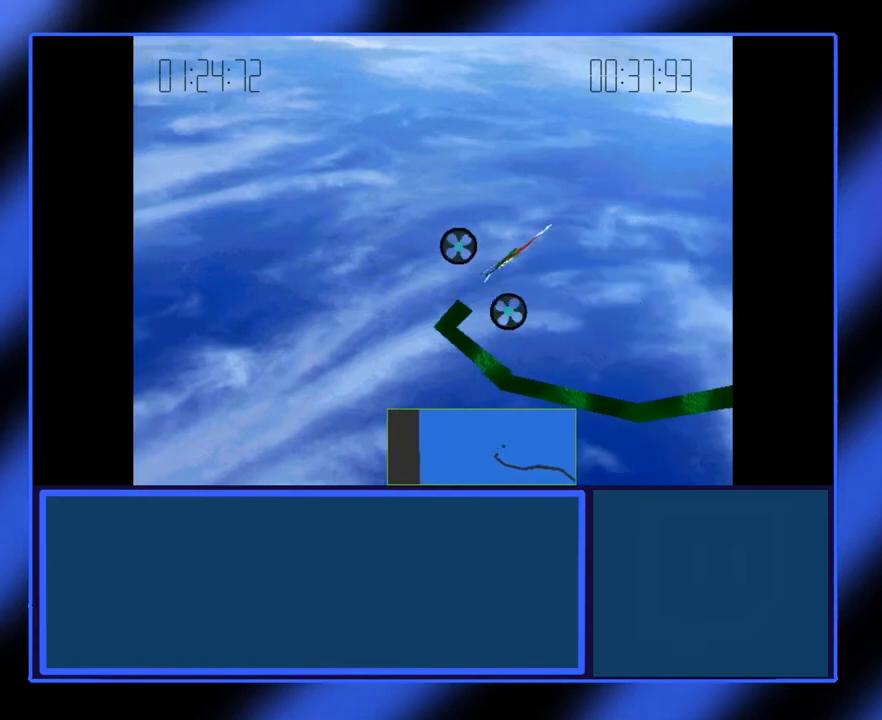
{"keys": [], "events": []}
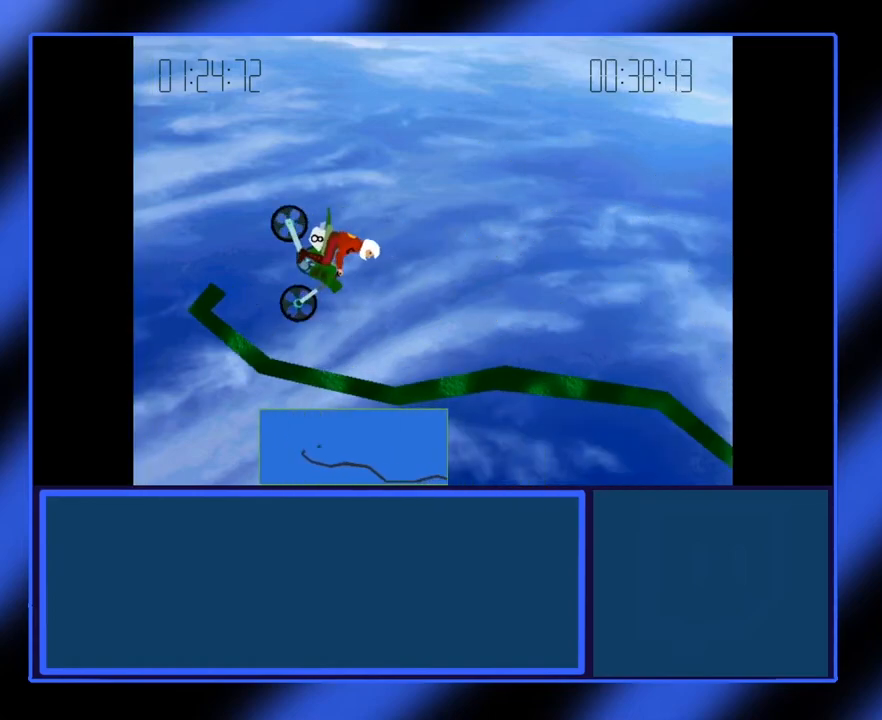
{"keys": [], "events": [[83, "left", "down"], [250, "left", "up"]]}
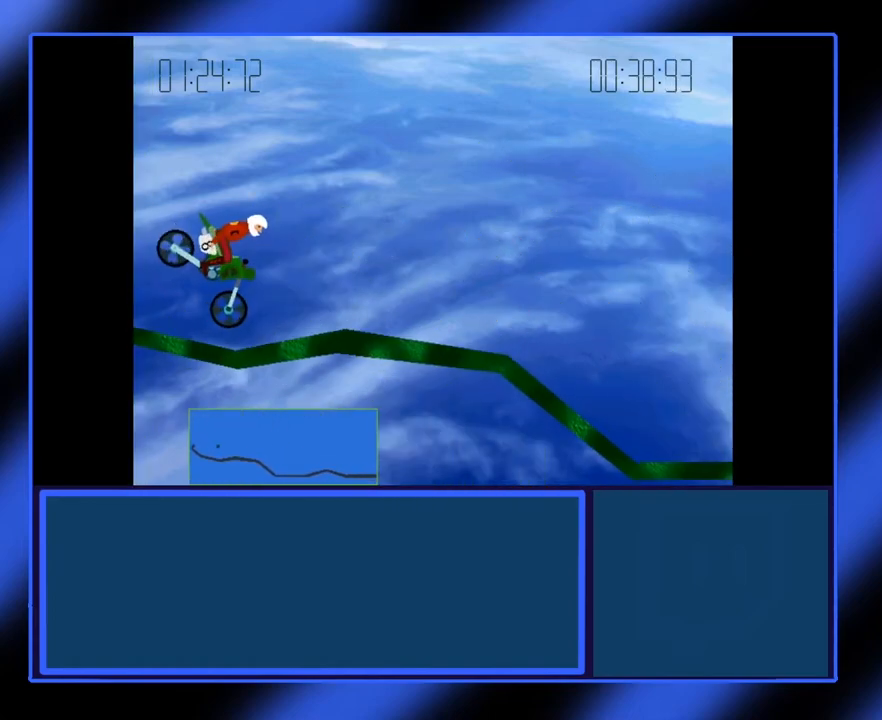
{"keys": [], "events": []}
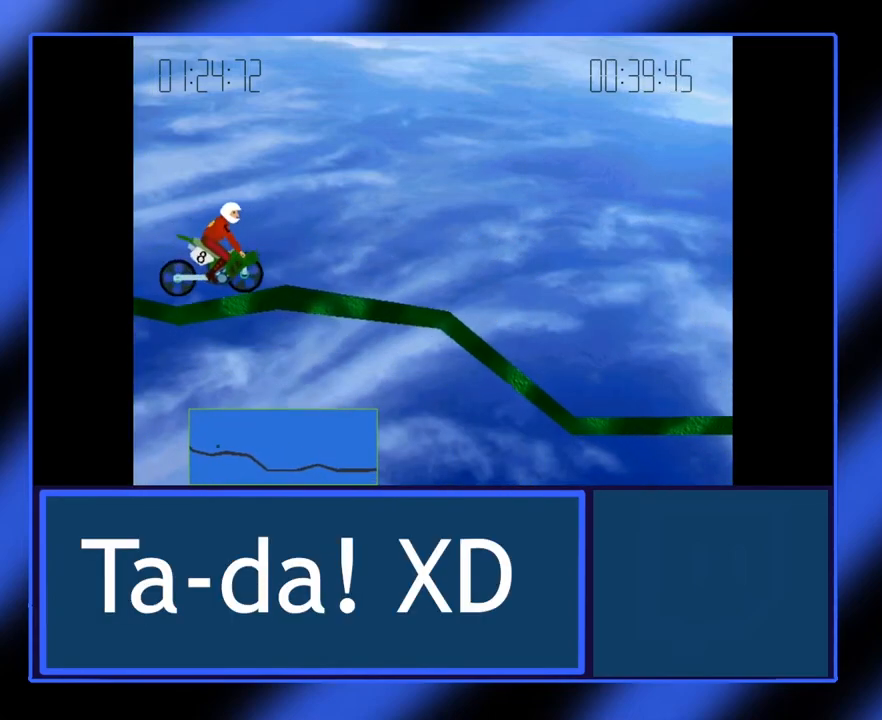
{"keys": [], "events": []}
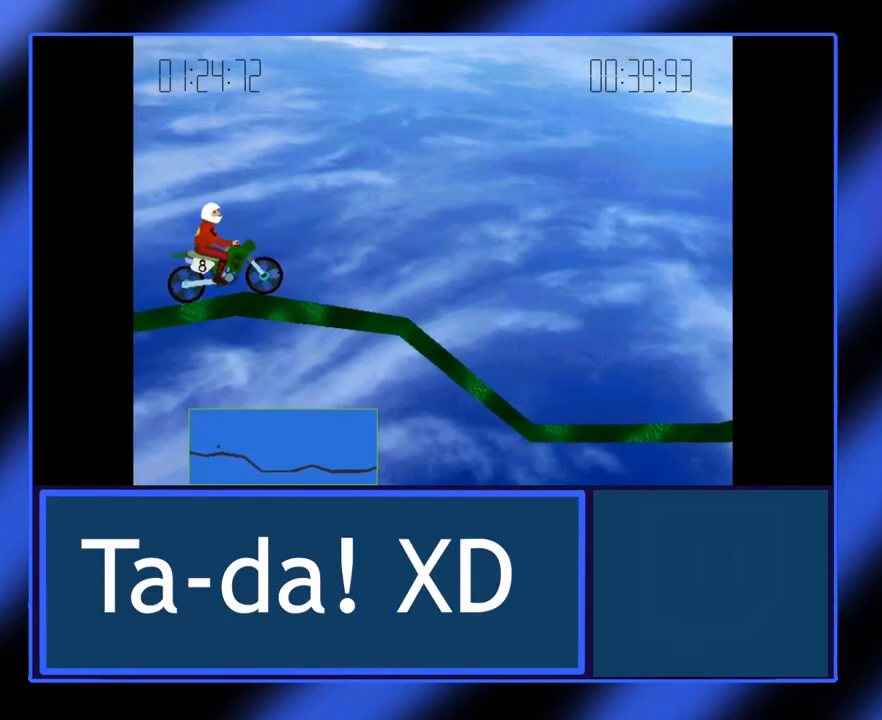
{"keys": [], "events": []}
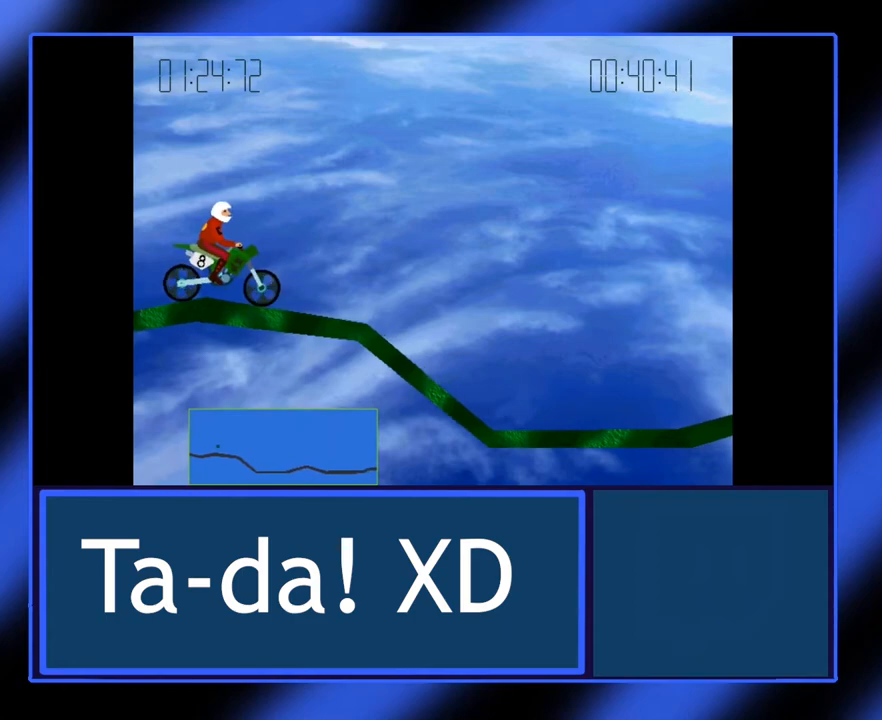
{"keys": ["up"], "events": [[383, "up", "down"]]}
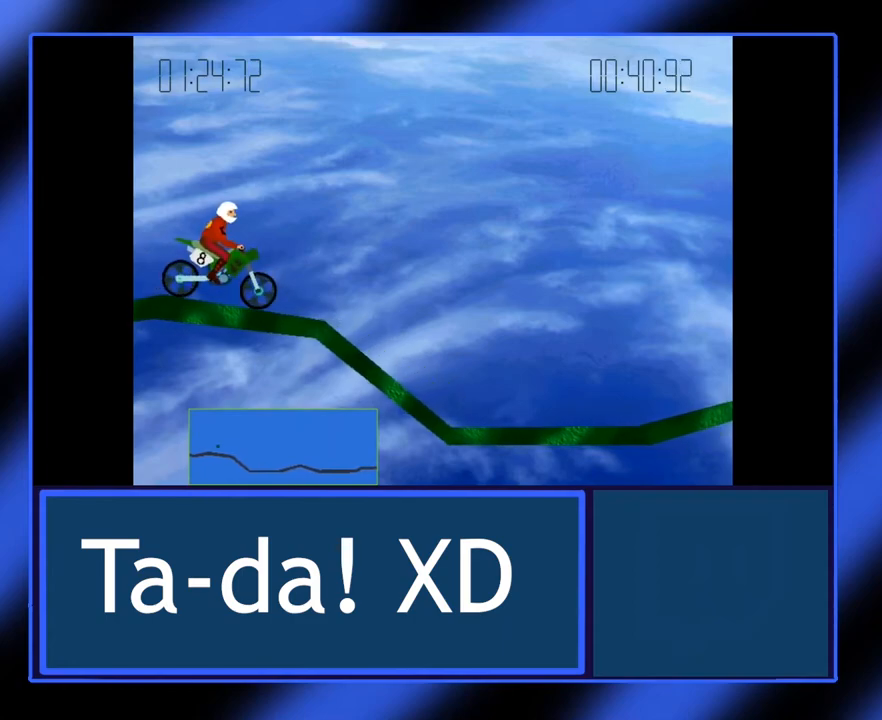
{"keys": [], "events": [[100, "up", "up"]]}
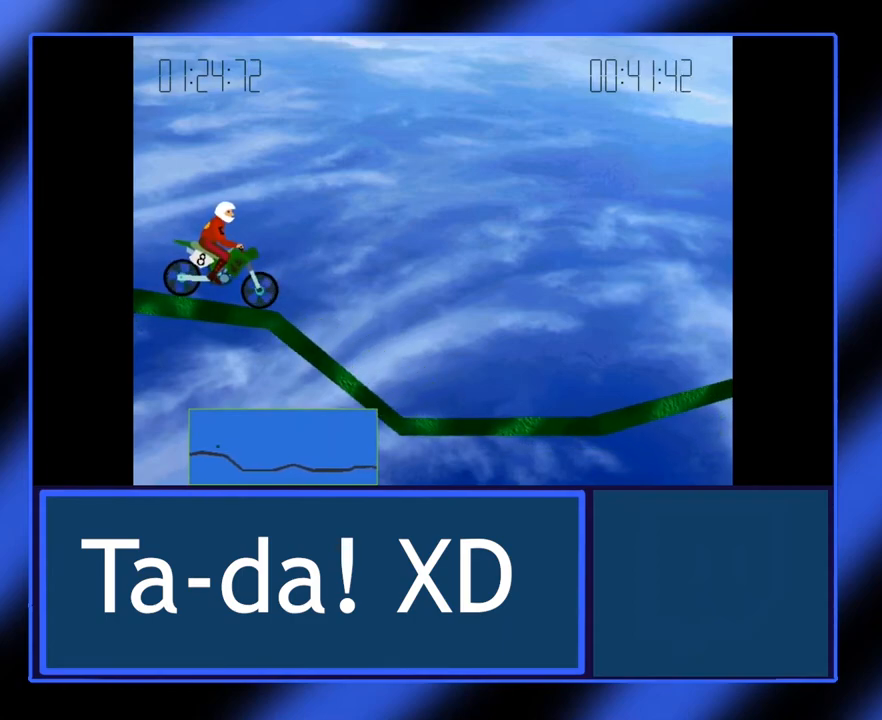
{"keys": [], "events": []}
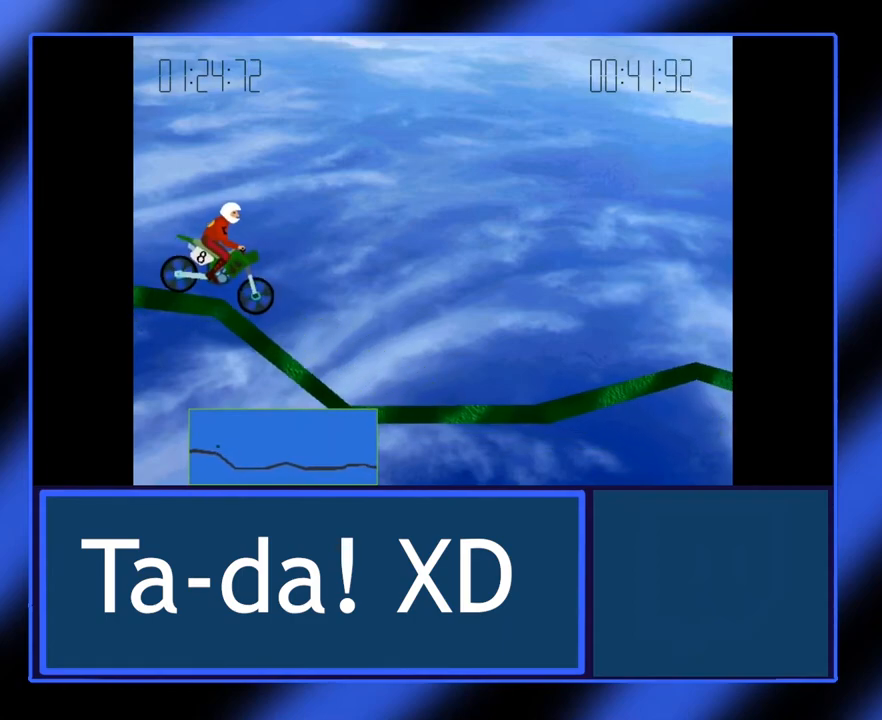
{"keys": [], "events": []}
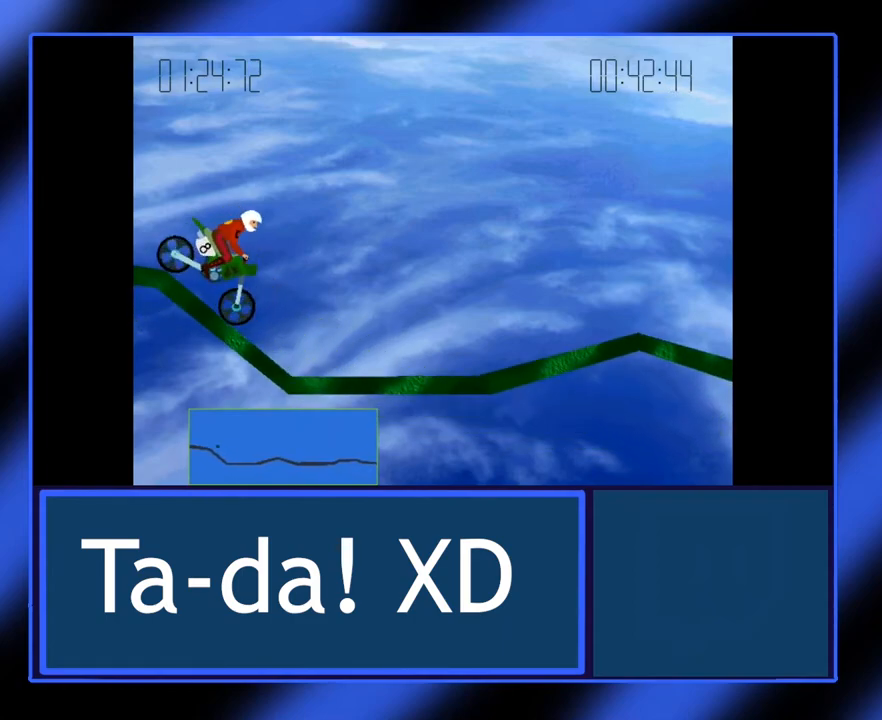
{"keys": [], "events": []}
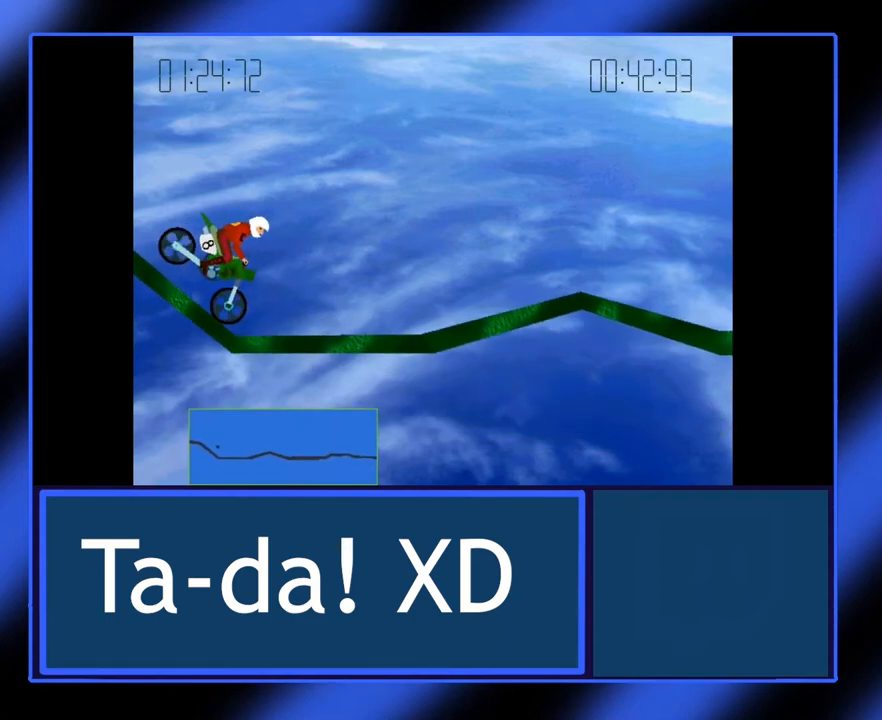
{"keys": ["left"], "events": [[400, "left", "down"]]}
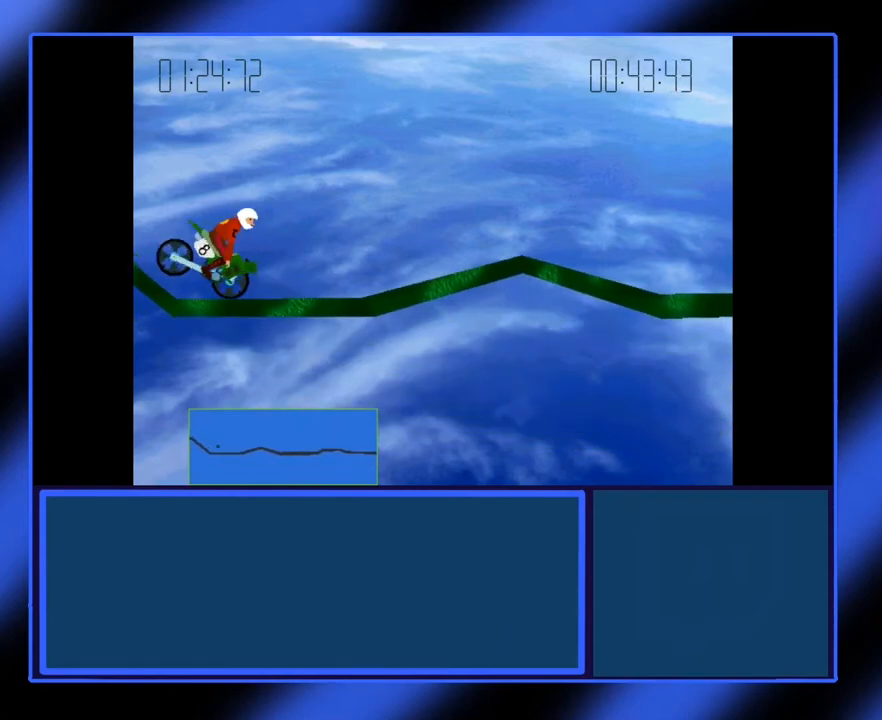
{"keys": [], "events": [[50, "left", "up"]]}
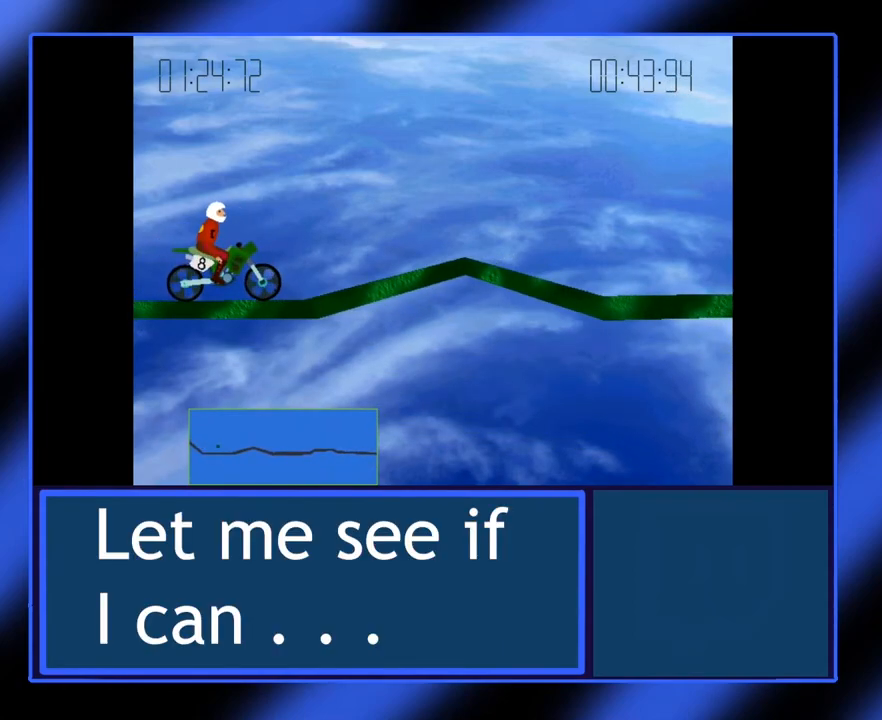
{"keys": [], "events": []}
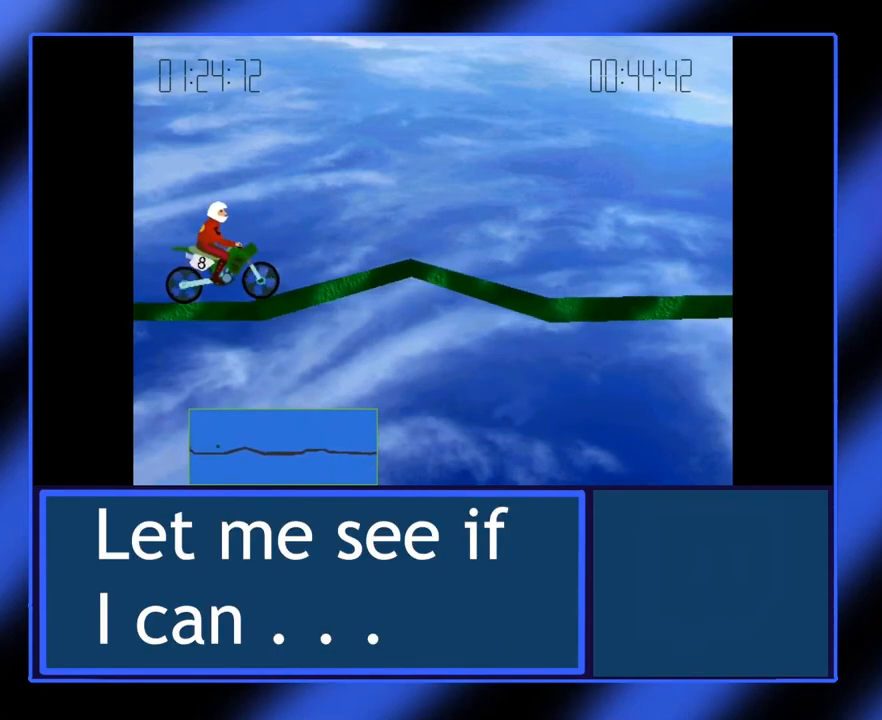
{"keys": [], "events": [[17, "up", "down"], [133, "up", "up"]]}
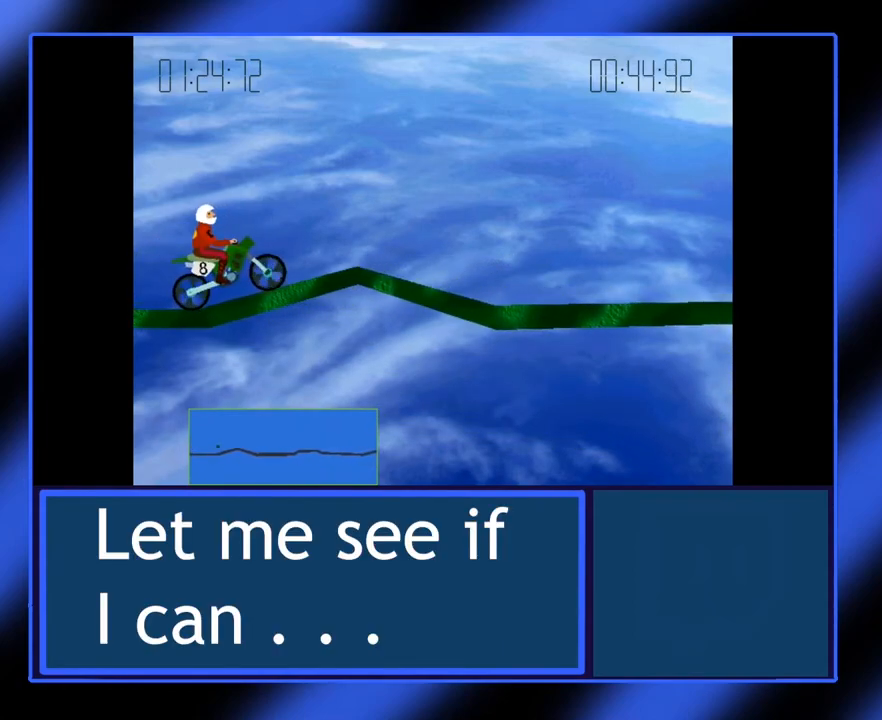
{"keys": [], "events": []}
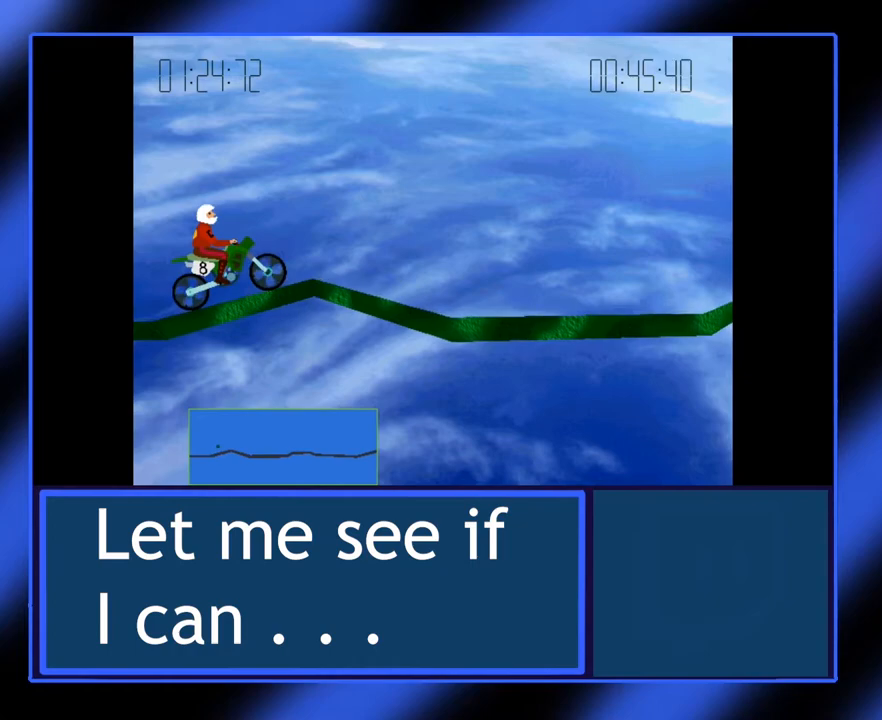
{"keys": [], "events": []}
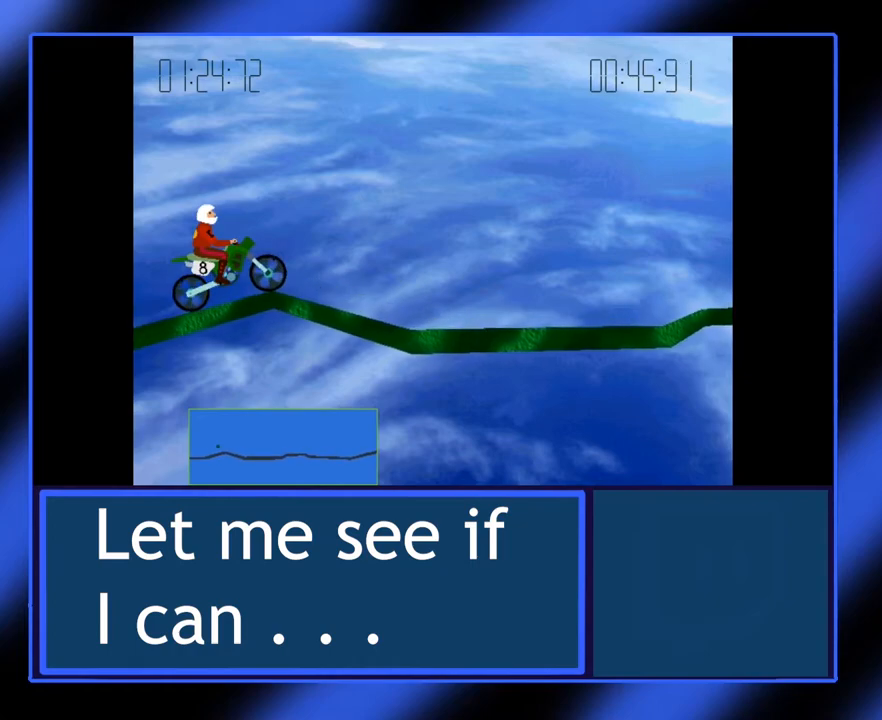
{"keys": ["up"], "events": [[417, "up", "down"]]}
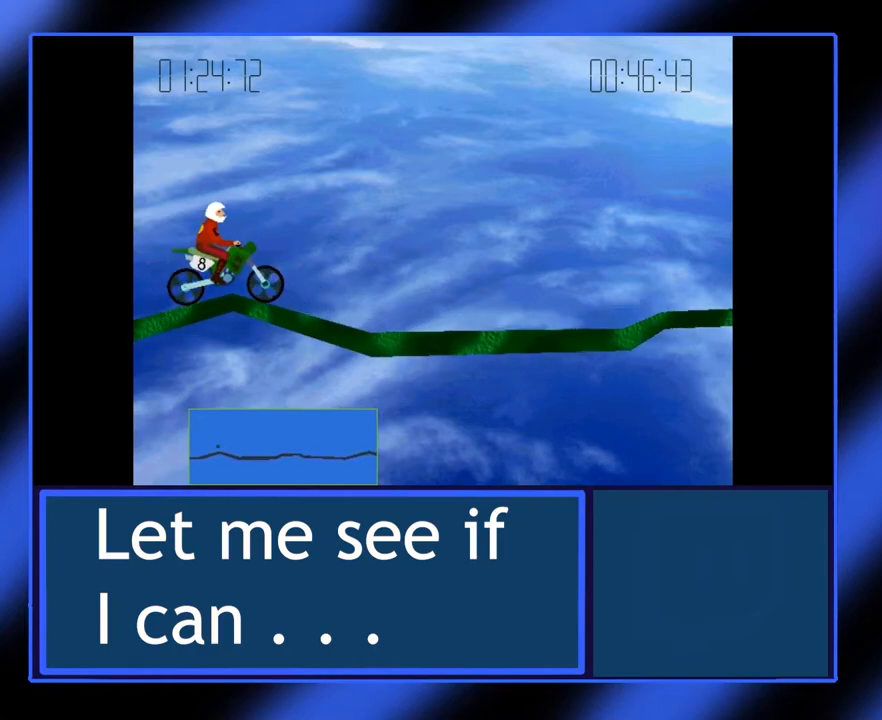
{"keys": [], "events": [[383, "up", "up"]]}
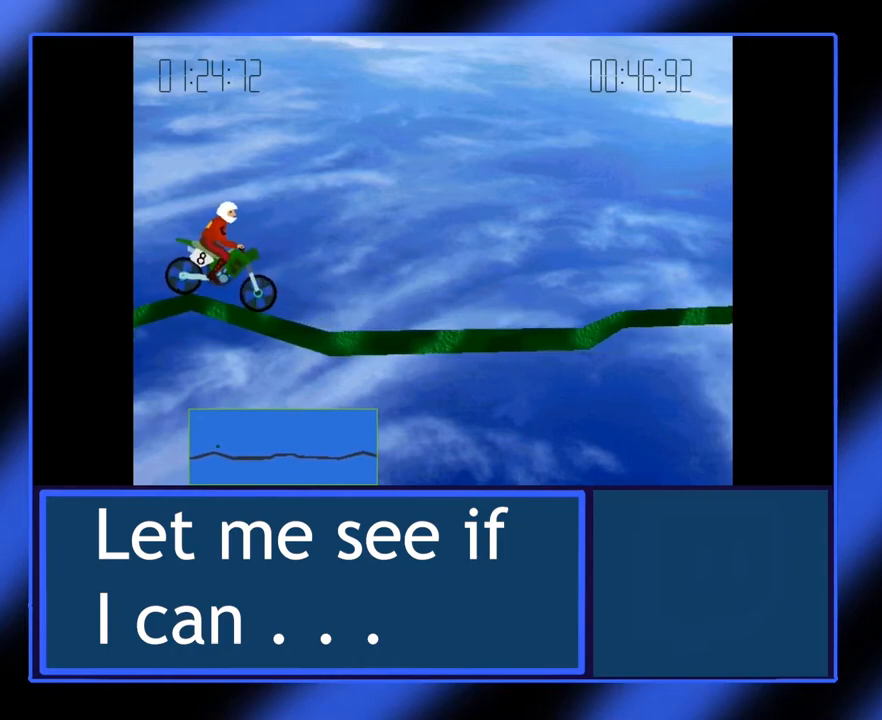
{"keys": ["up"], "events": [[333, "up", "down"]]}
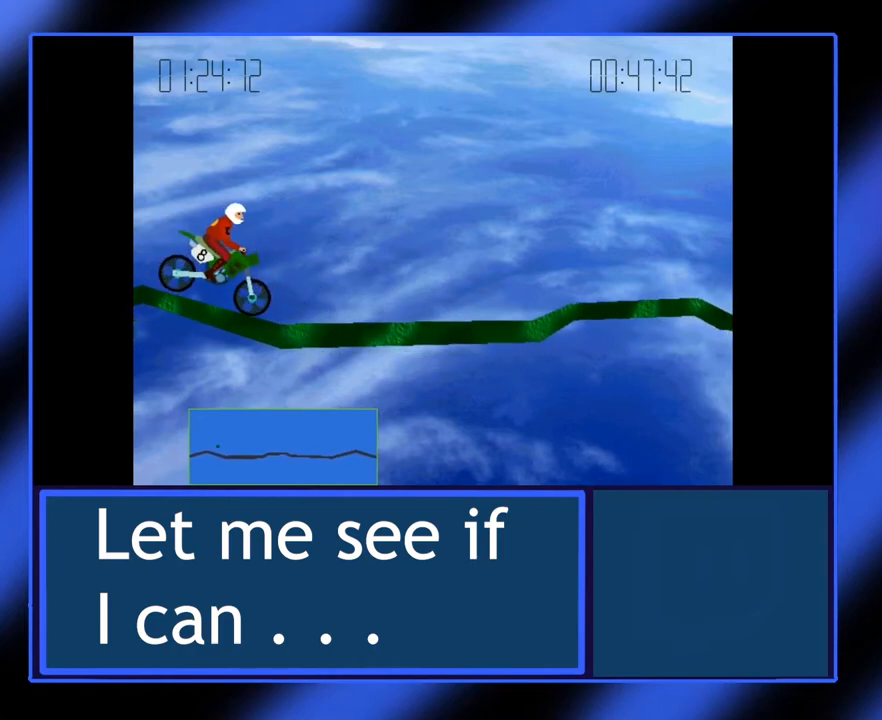
{"keys": ["up"], "events": [[50, "up", "up"], [283, "up", "down"]]}
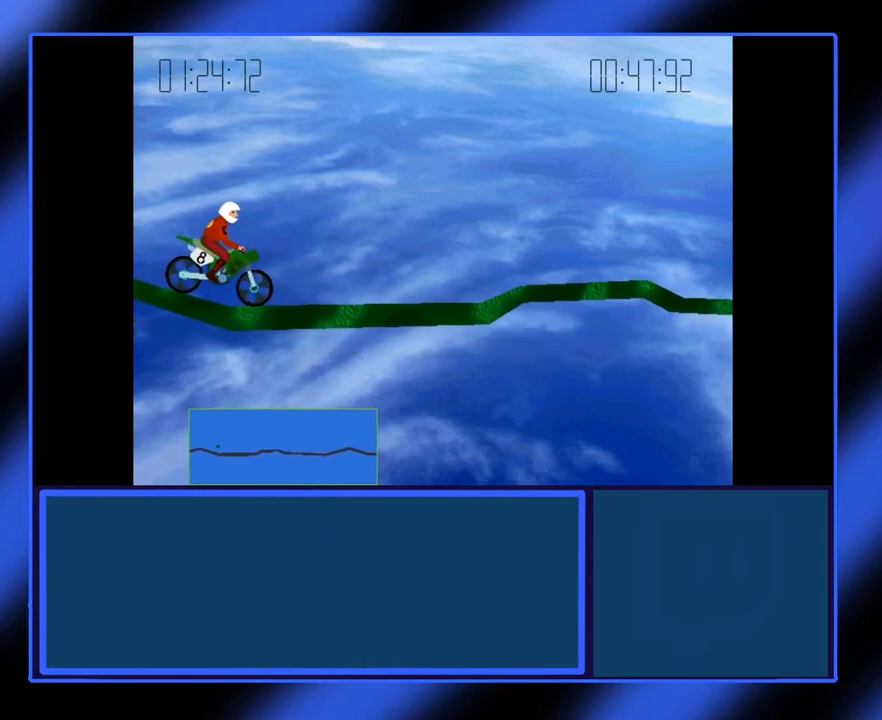
{"keys": ["up"], "events": []}
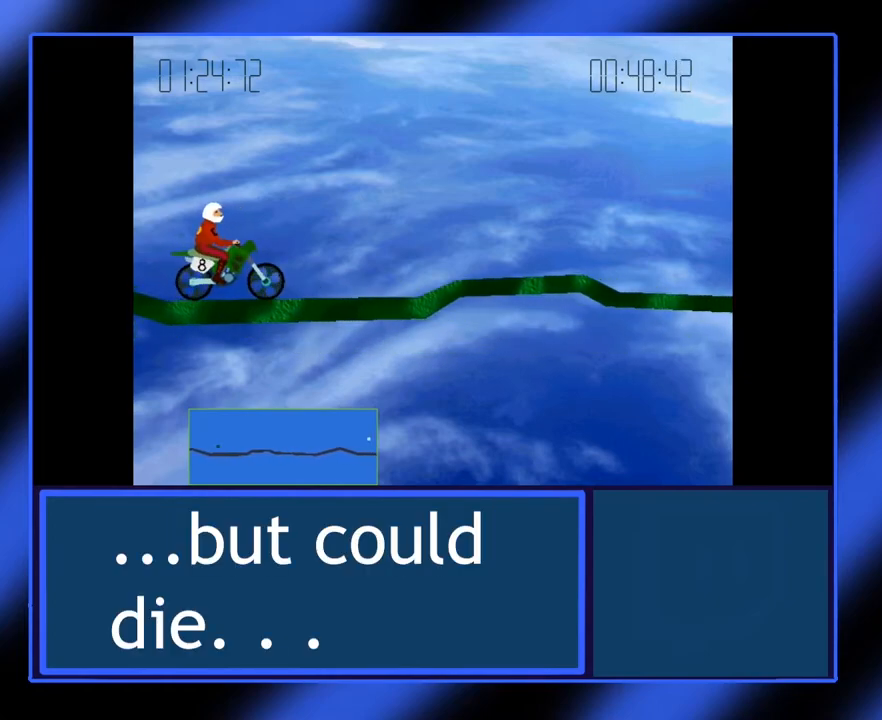
{"keys": [], "events": [[200, "up", "up"]]}
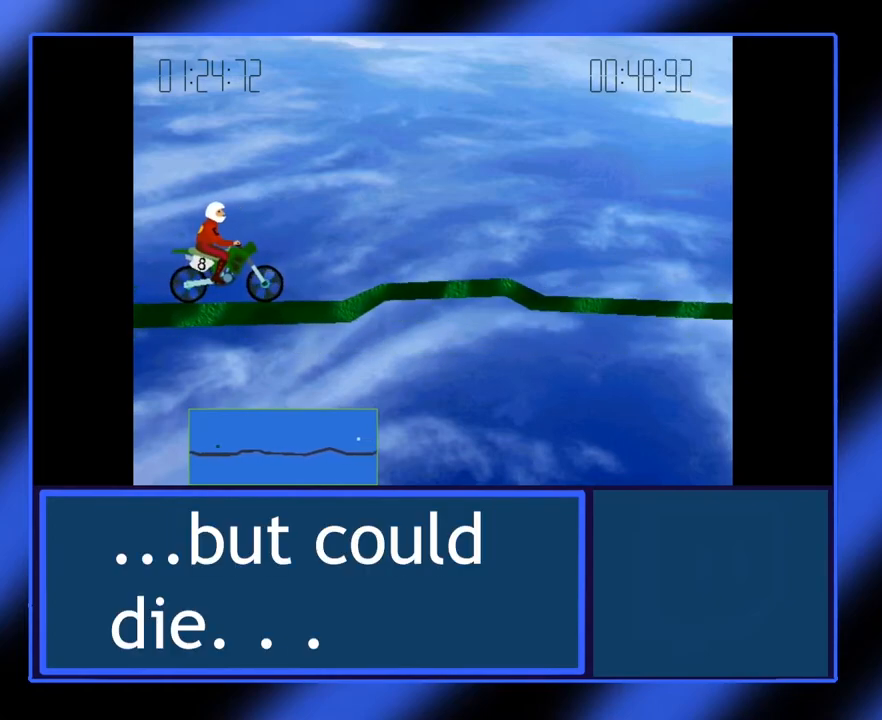
{"keys": [], "events": [[117, "up", "down"], [467, "up", "up"]]}
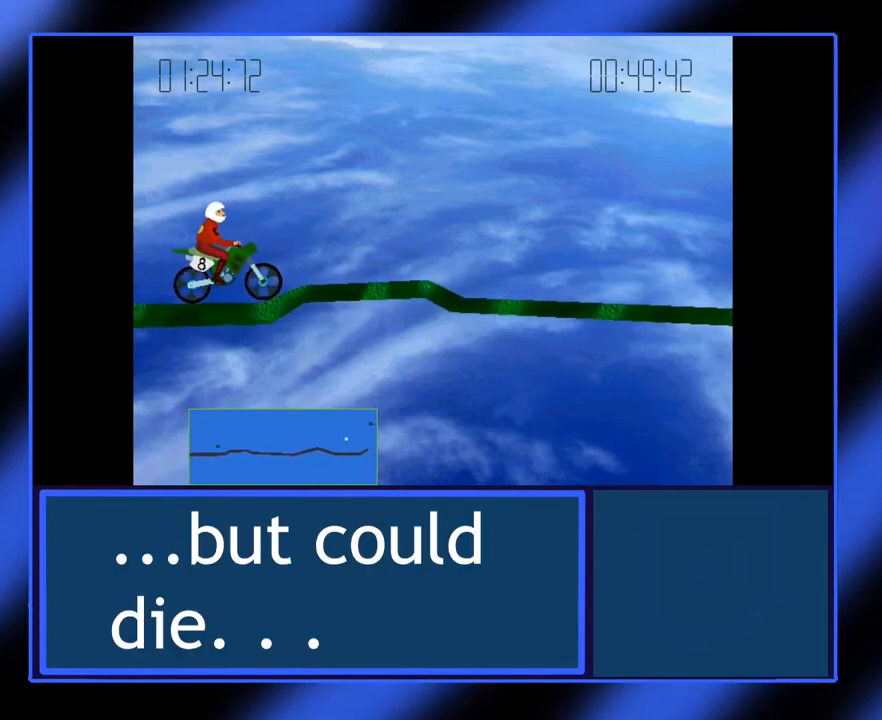
{"keys": [], "events": []}
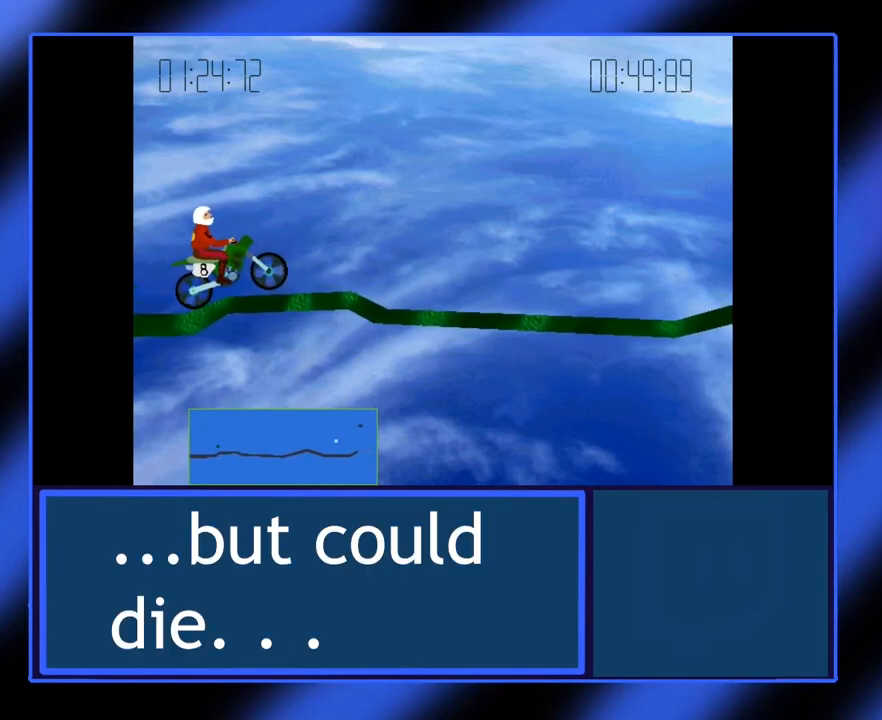
{"keys": [], "events": []}
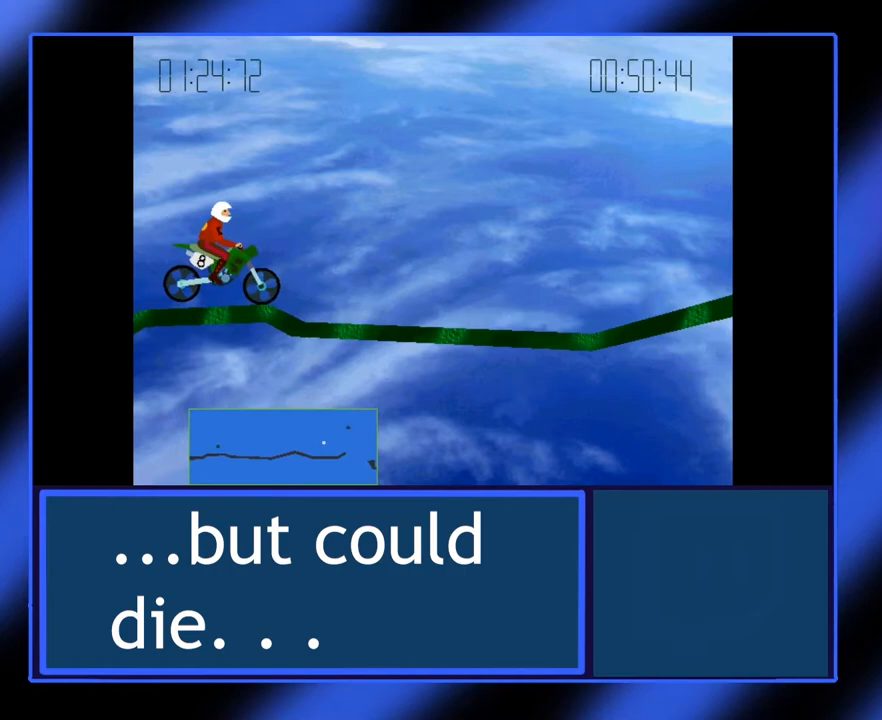
{"keys": [], "events": []}
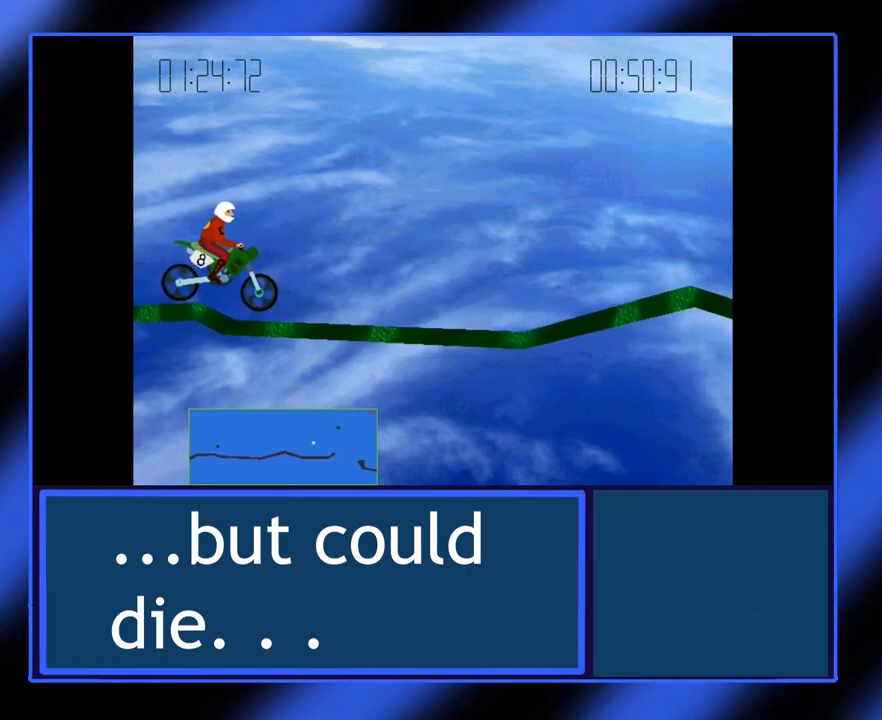
{"keys": [], "events": []}